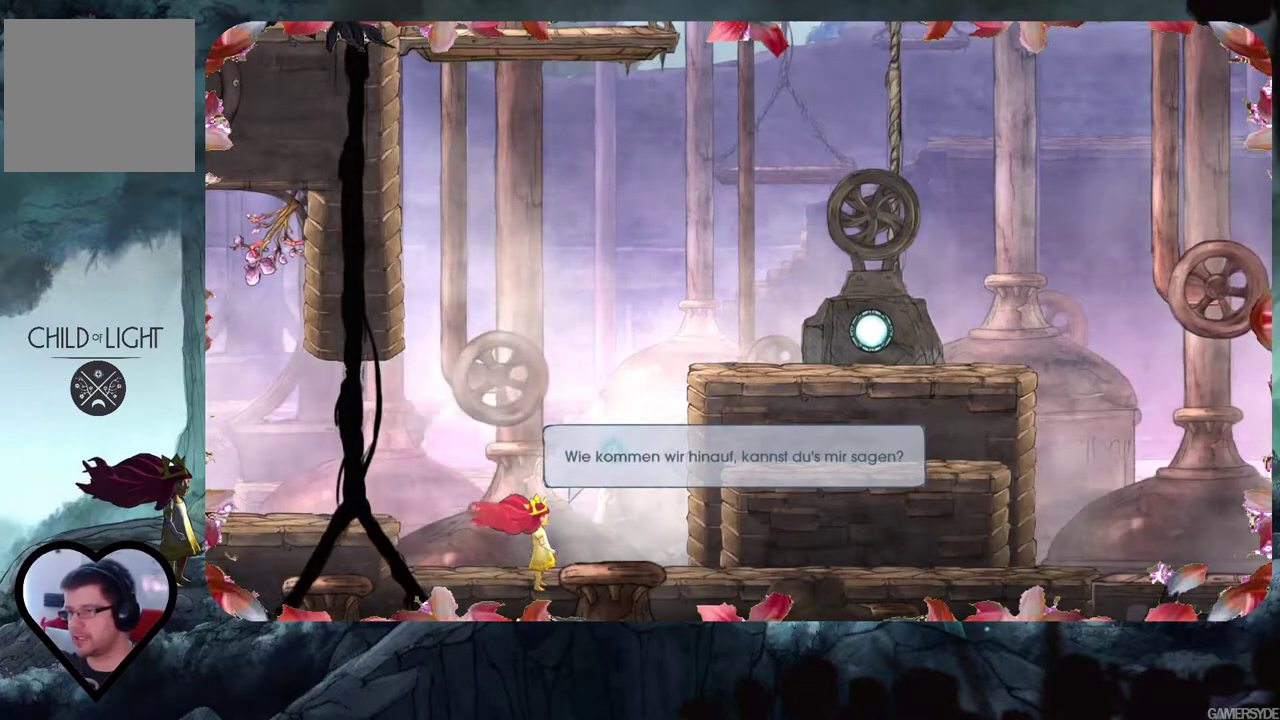
Gameplay with a controller (Xbox layout); each line is a JSON object with the inputs held at the frame after it. "events" lists button and stick changes between this image and that frame as [ms after this image, input, new state], when the widget could be followed in between. Not read: L3 R3.
{"buttons": [], "left_stick": "center", "right_stick": "center", "events": [[183, "A", "down"], [333, "A", "up"]]}
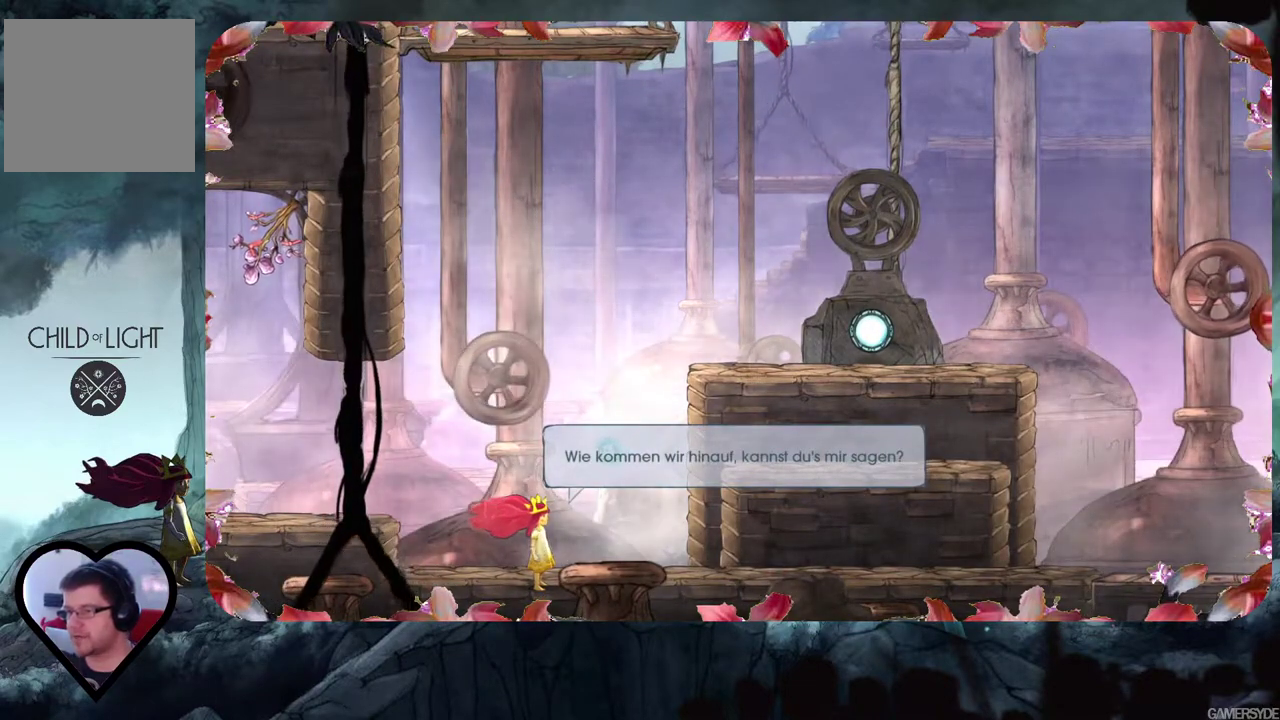
{"buttons": [], "left_stick": "center", "right_stick": "center", "events": []}
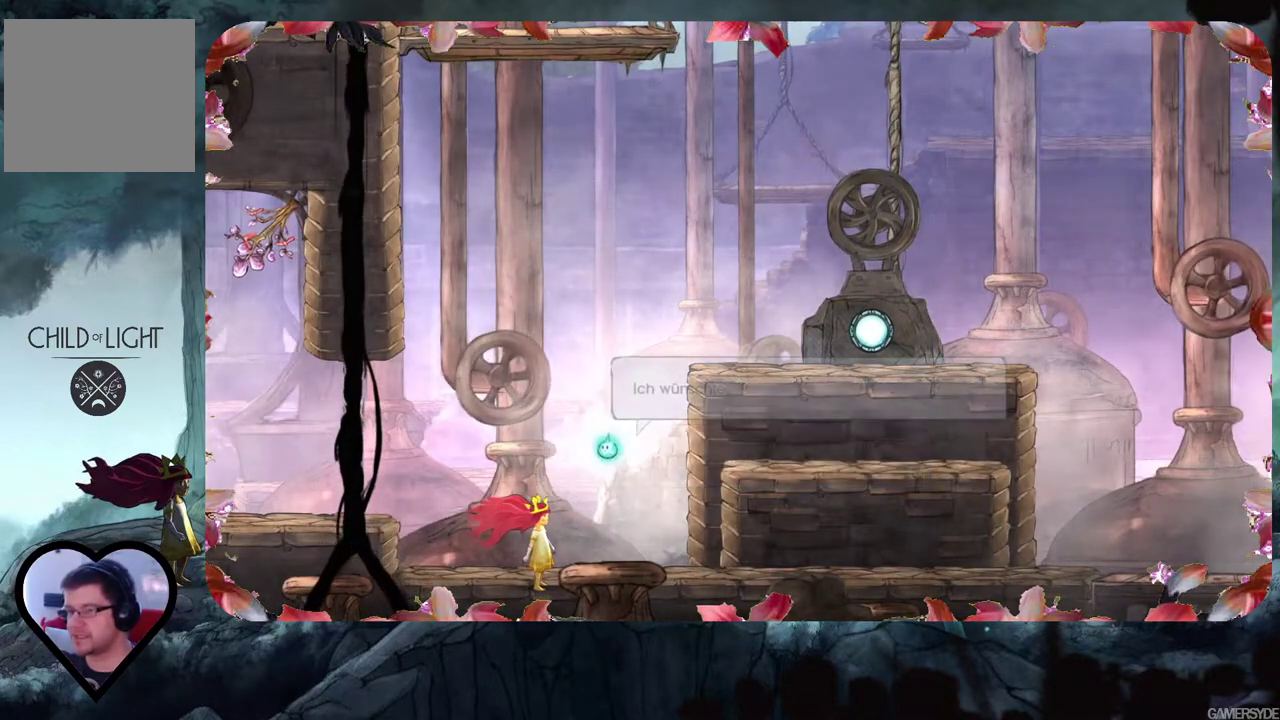
{"buttons": [], "left_stick": "center", "right_stick": "center", "events": []}
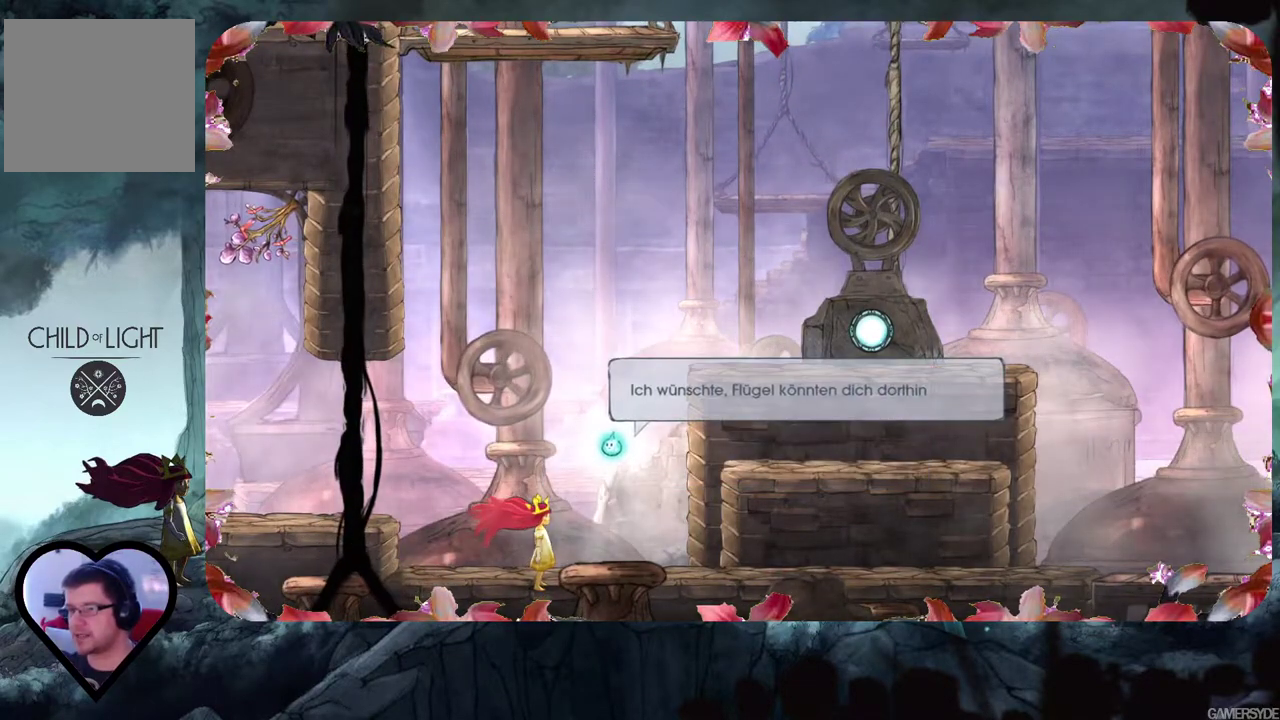
{"buttons": [], "left_stick": "center", "right_stick": "center", "events": []}
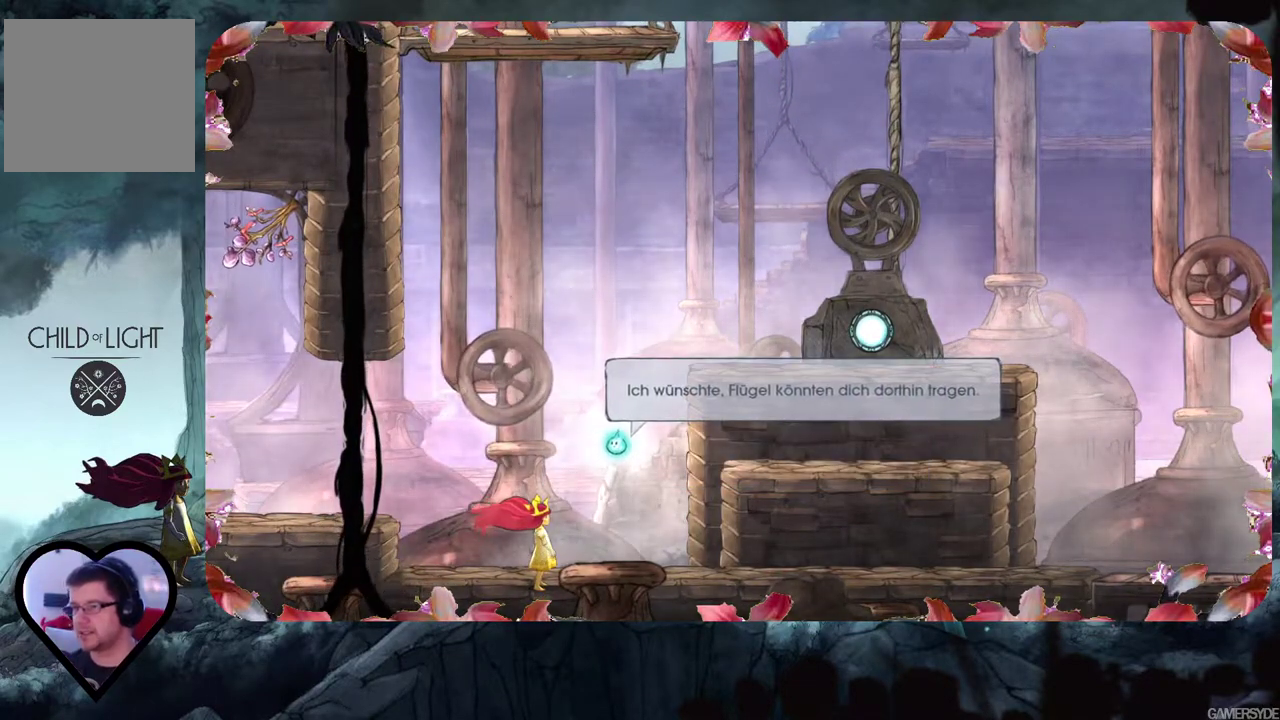
{"buttons": [], "left_stick": "center", "right_stick": "center", "events": []}
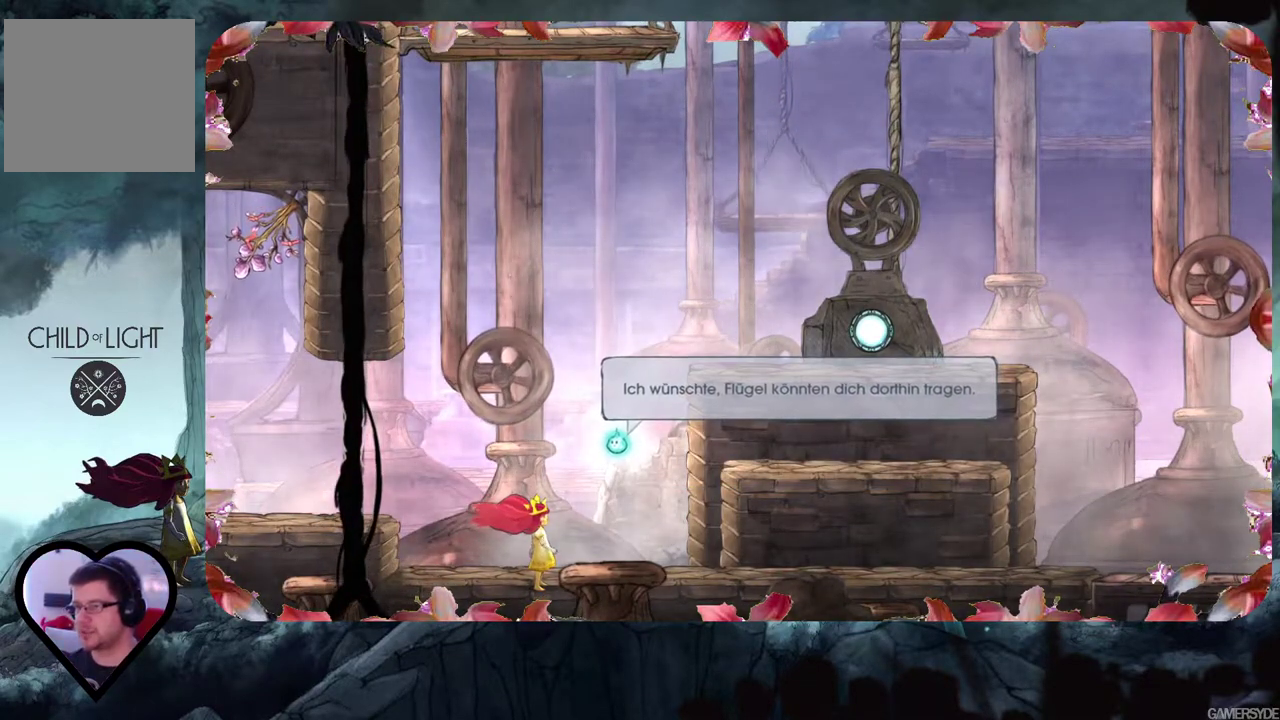
{"buttons": [], "left_stick": "center", "right_stick": "center", "events": []}
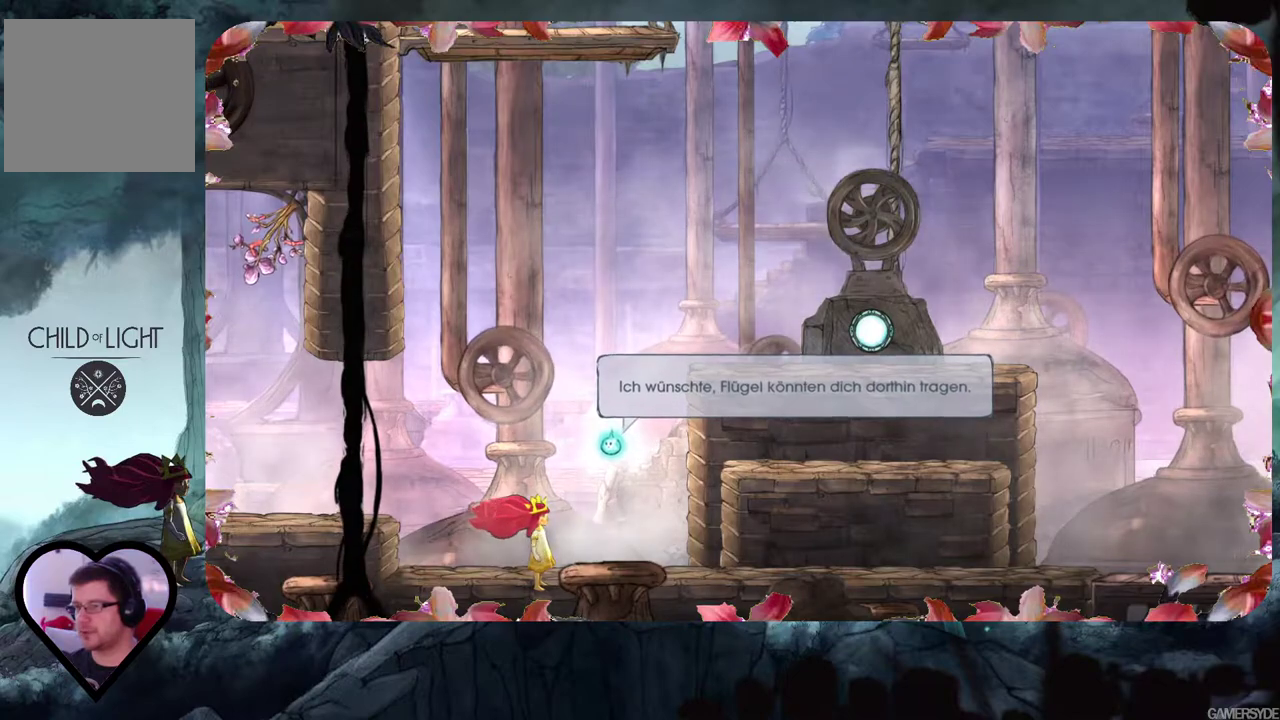
{"buttons": [], "left_stick": "center", "right_stick": "center", "events": [[117, "A", "down"], [233, "A", "up"]]}
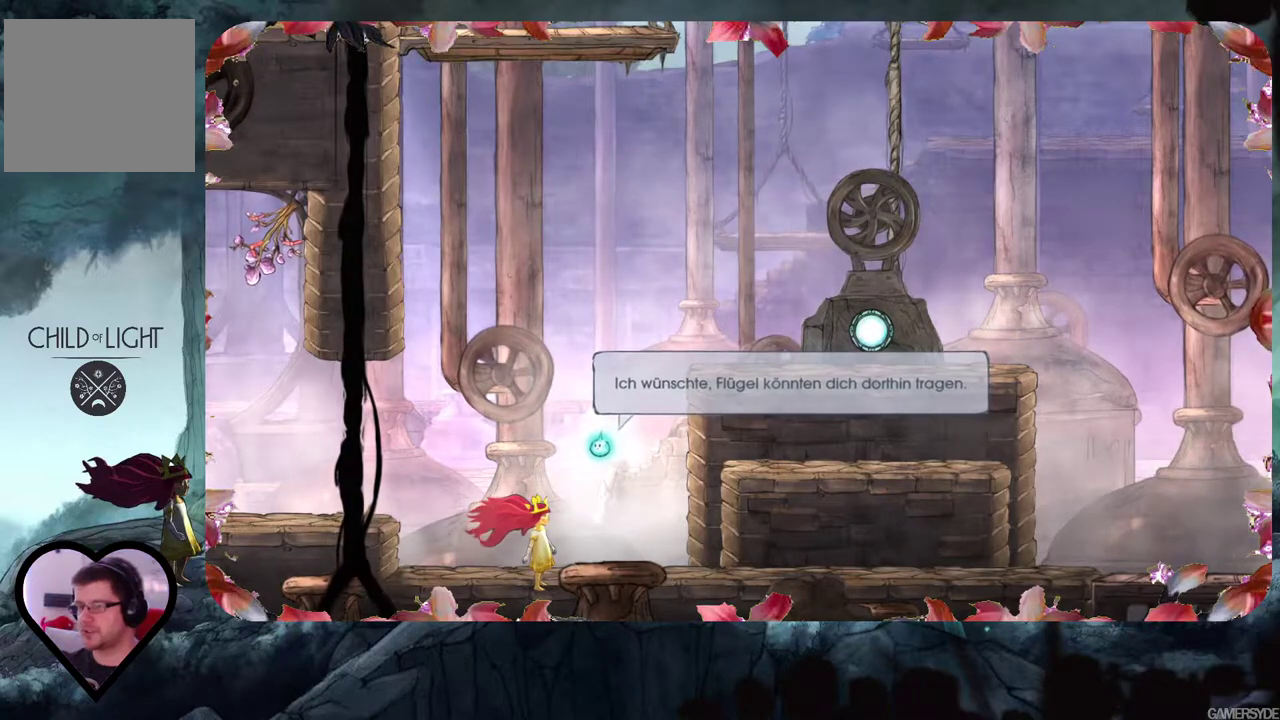
{"buttons": [], "left_stick": "center", "right_stick": "center", "events": []}
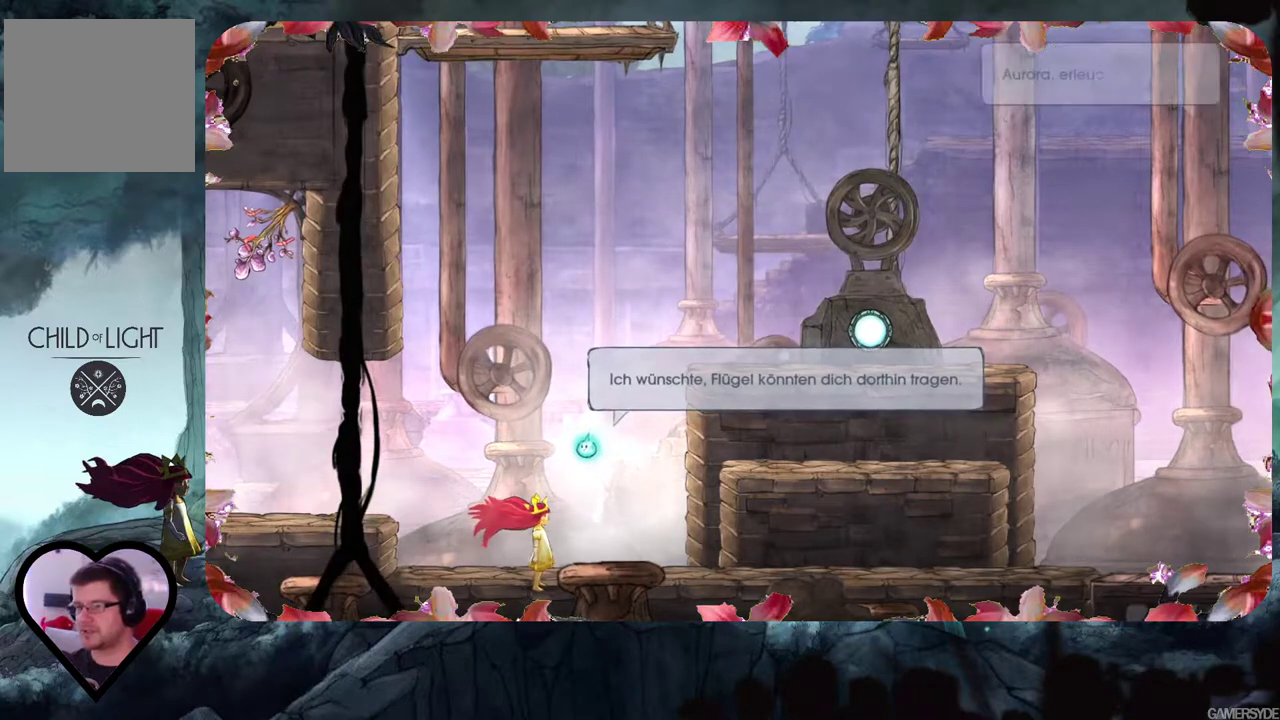
{"buttons": [], "left_stick": "center", "right_stick": "center", "events": []}
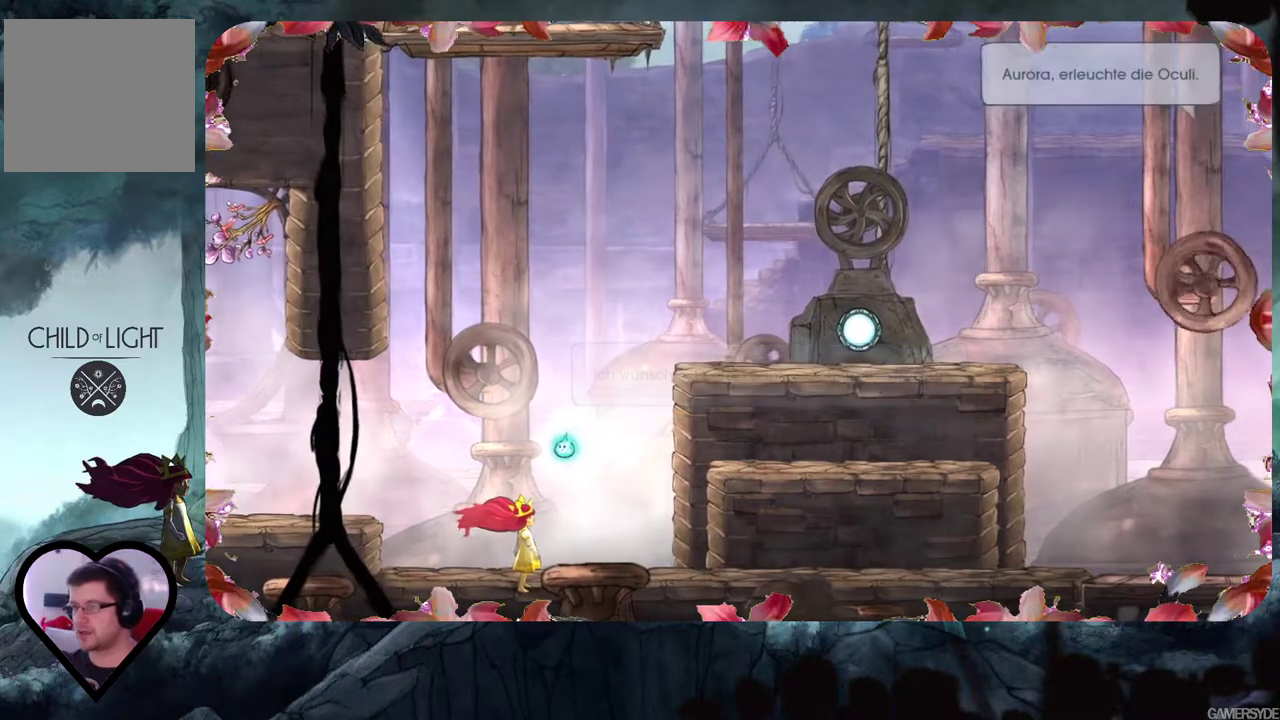
{"buttons": [], "left_stick": "center", "right_stick": "center", "events": []}
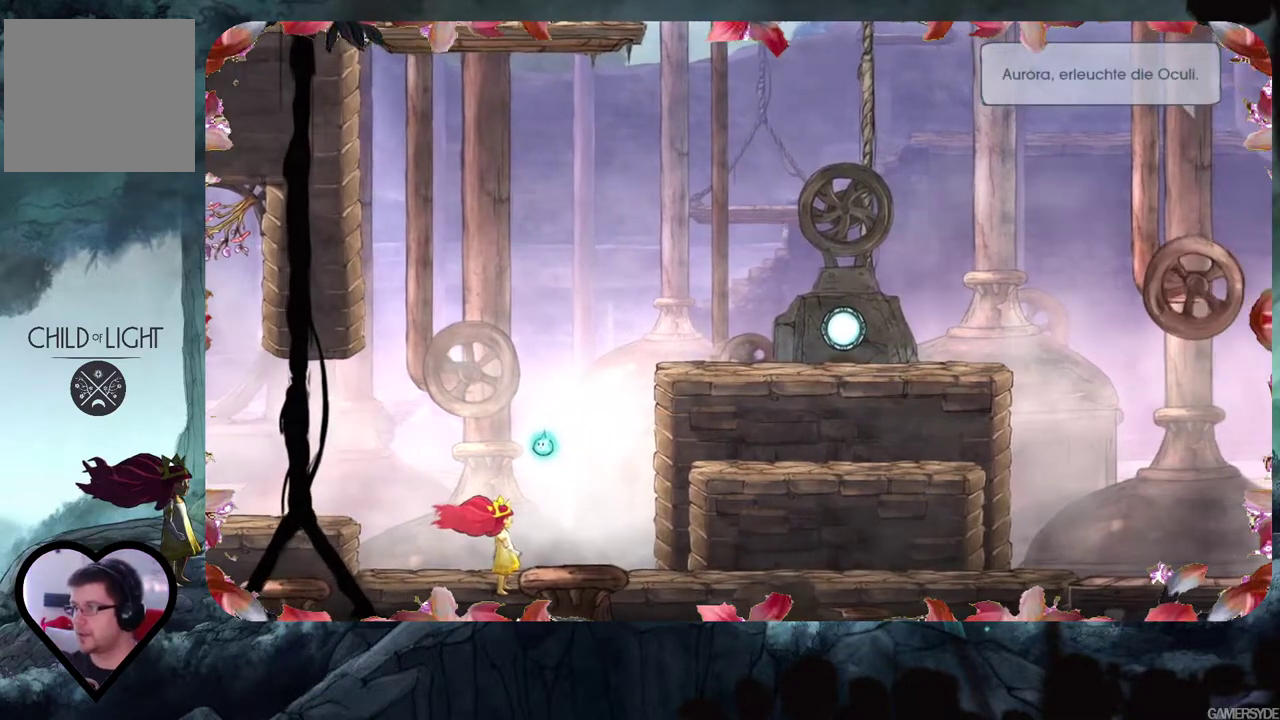
{"buttons": [], "left_stick": "center", "right_stick": "center", "events": []}
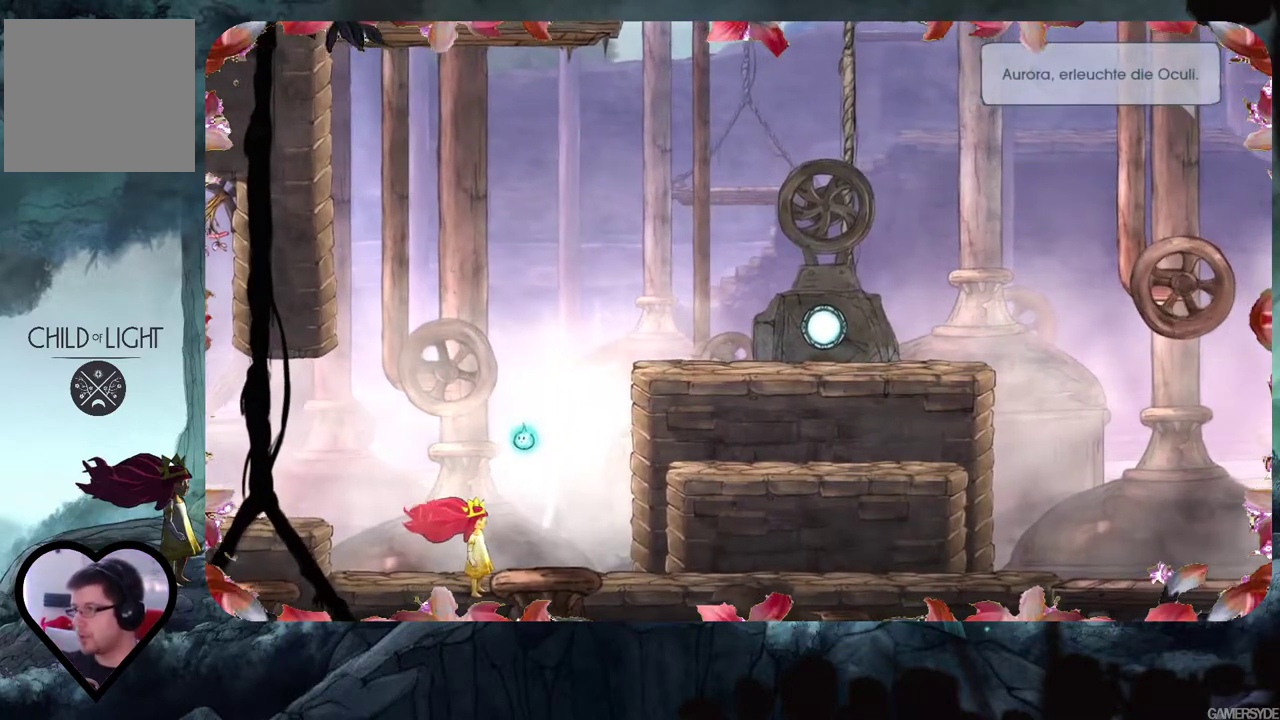
{"buttons": [], "left_stick": "center", "right_stick": "center", "events": []}
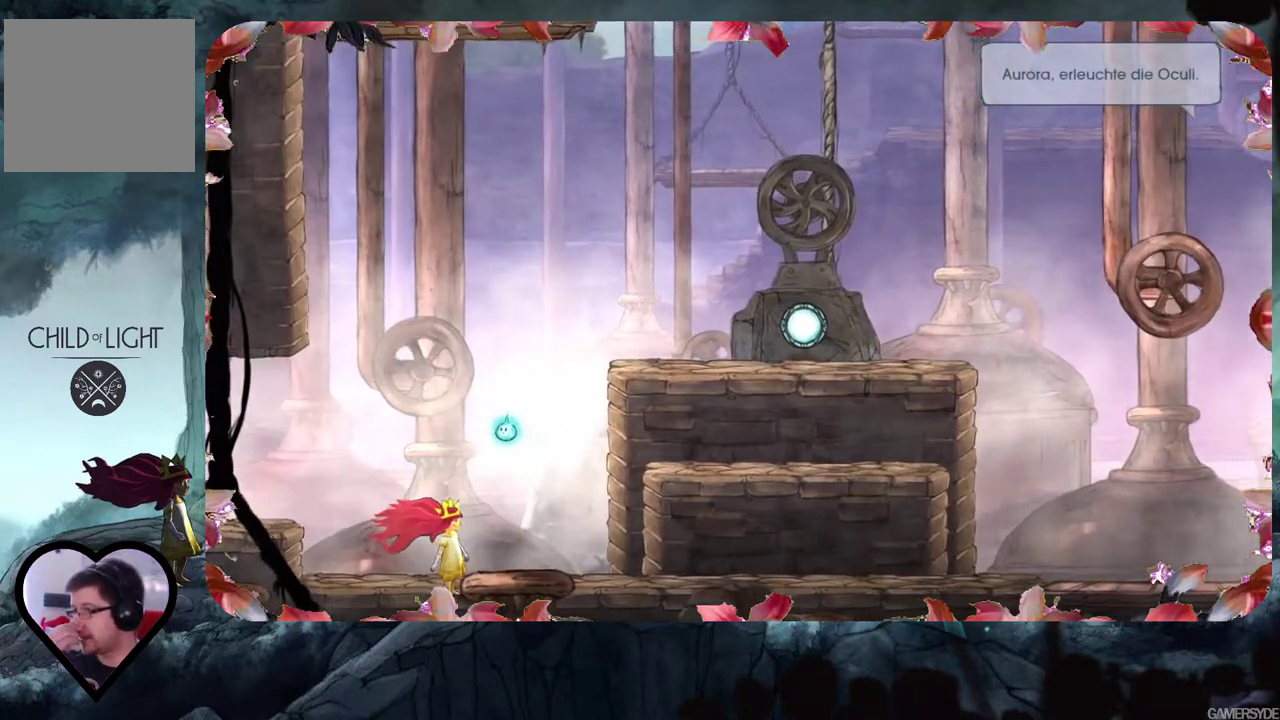
{"buttons": [], "left_stick": "center", "right_stick": "center", "events": []}
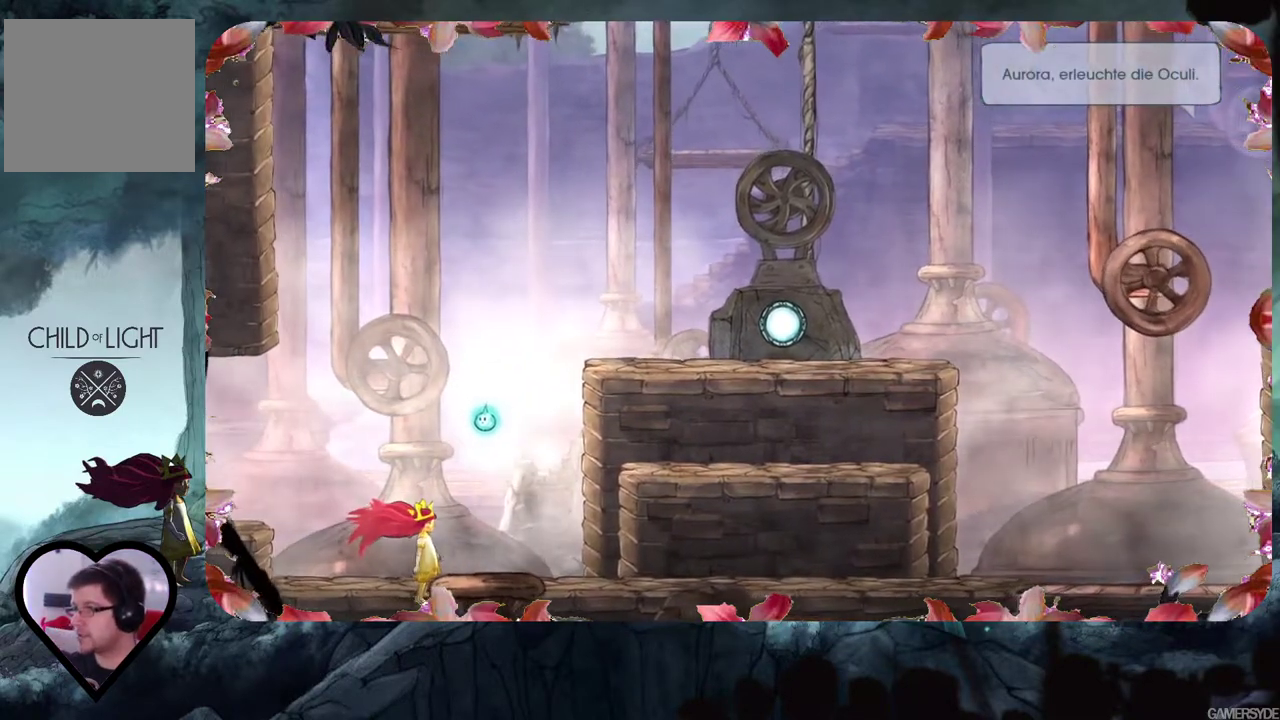
{"buttons": ["A"], "left_stick": "center", "right_stick": "center", "events": [[483, "A", "down"]]}
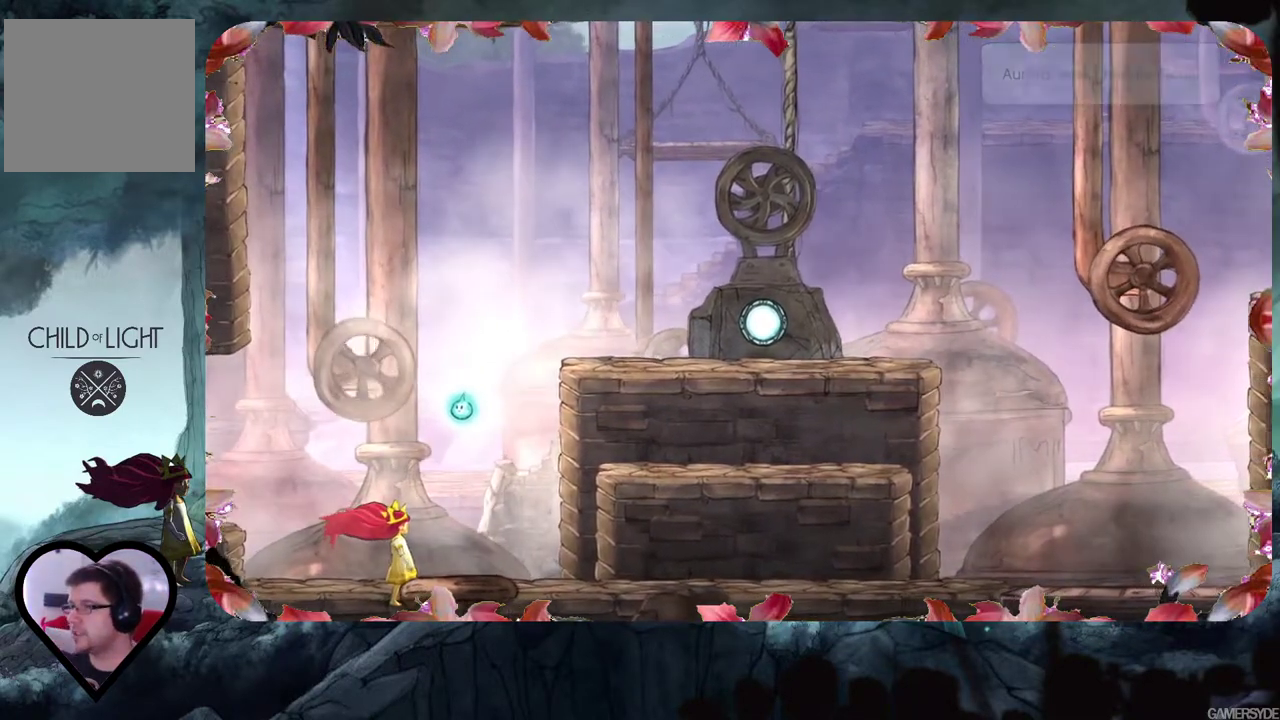
{"buttons": [], "left_stick": "center", "right_stick": "center", "events": [[100, "A", "up"]]}
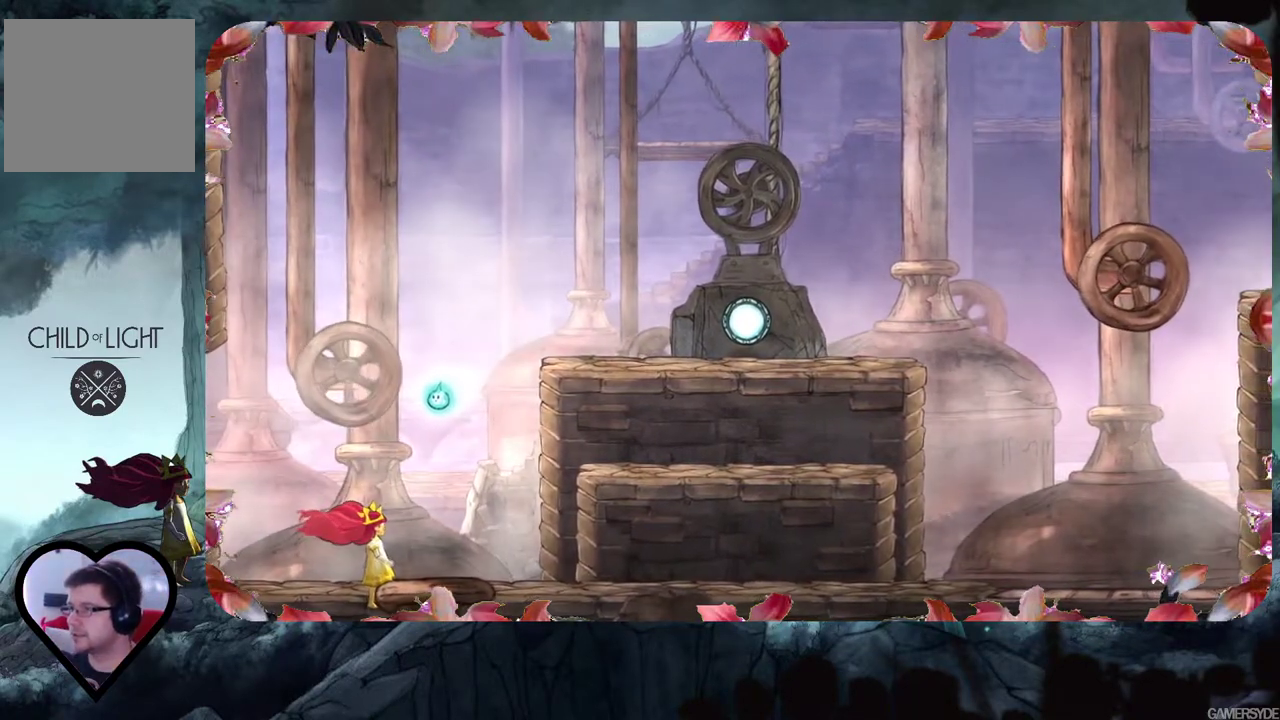
{"buttons": [], "left_stick": "up-right", "right_stick": "center", "events": [[183, "left_stick", "right"], [333, "left_stick", "up-right"]]}
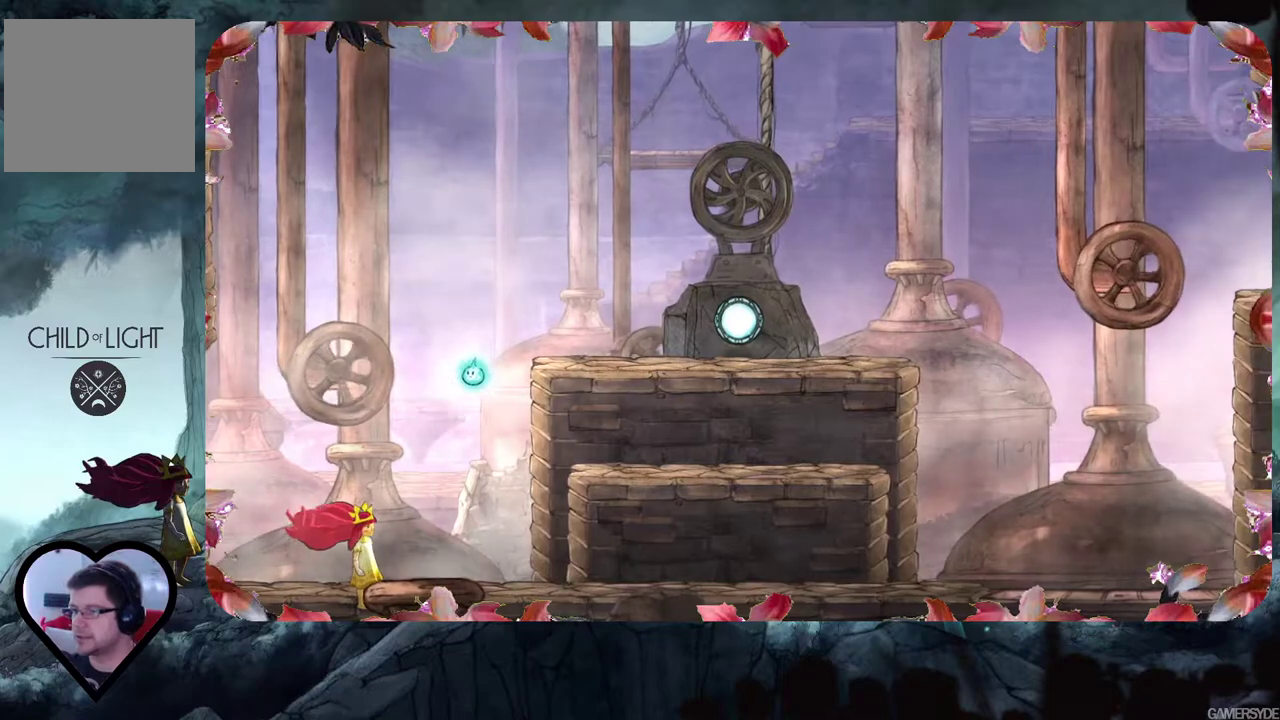
{"buttons": [], "left_stick": "center", "right_stick": "center", "events": [[33, "right_stick", "right"], [400, "left_stick", "center"], [400, "right_stick", "center"]]}
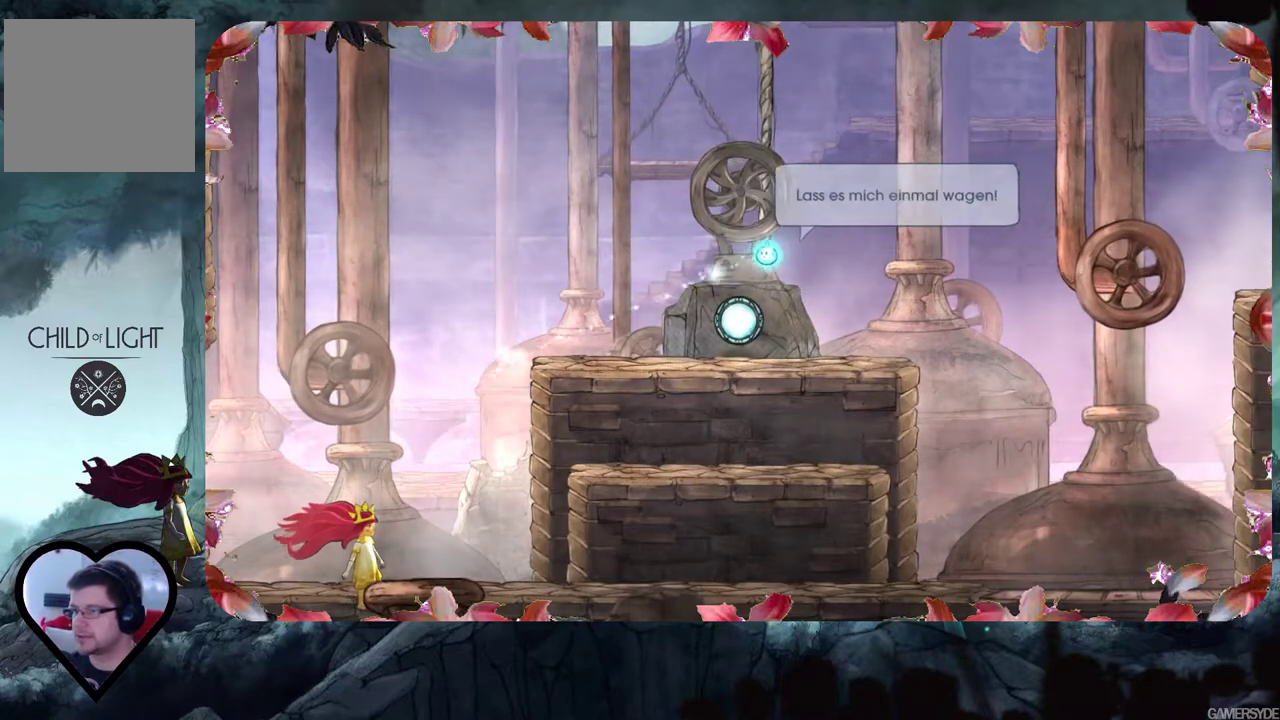
{"buttons": [], "left_stick": "center", "right_stick": "center", "events": [[233, "right_stick", "down-left"], [417, "right_stick", "center"]]}
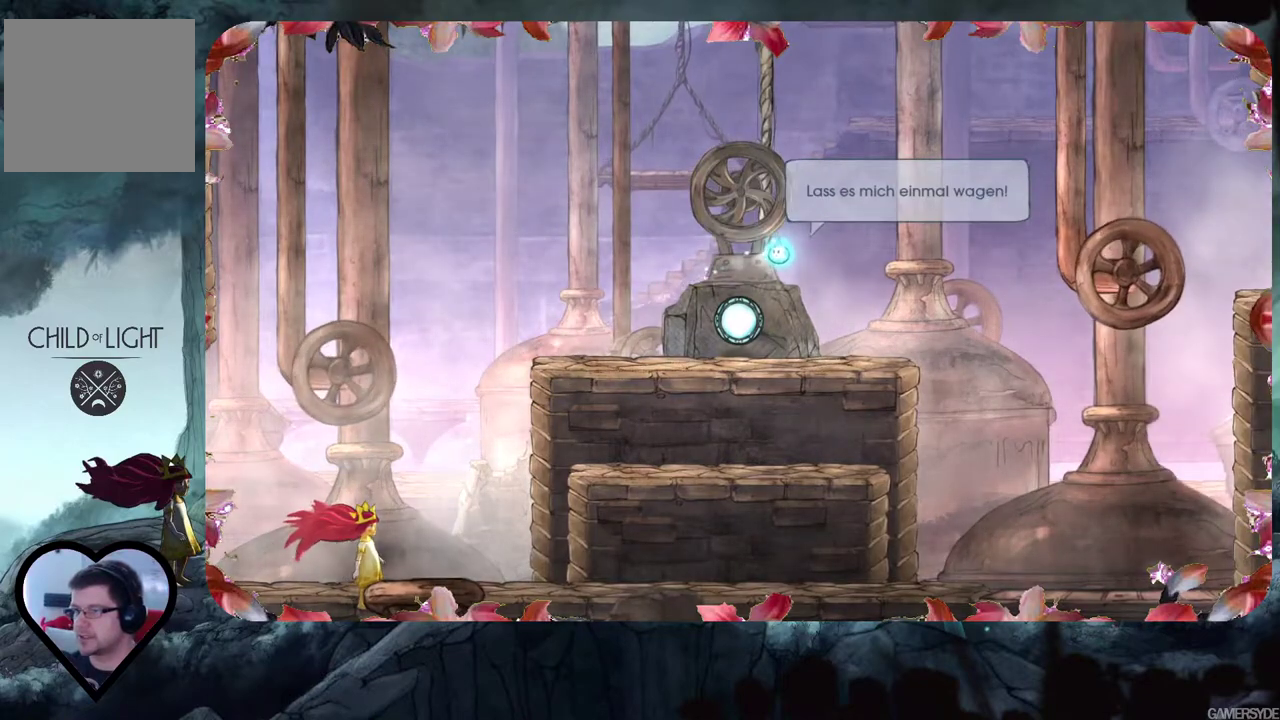
{"buttons": [], "left_stick": "center", "right_stick": "center", "events": [[217, "right_stick", "down"], [383, "right_stick", "center"]]}
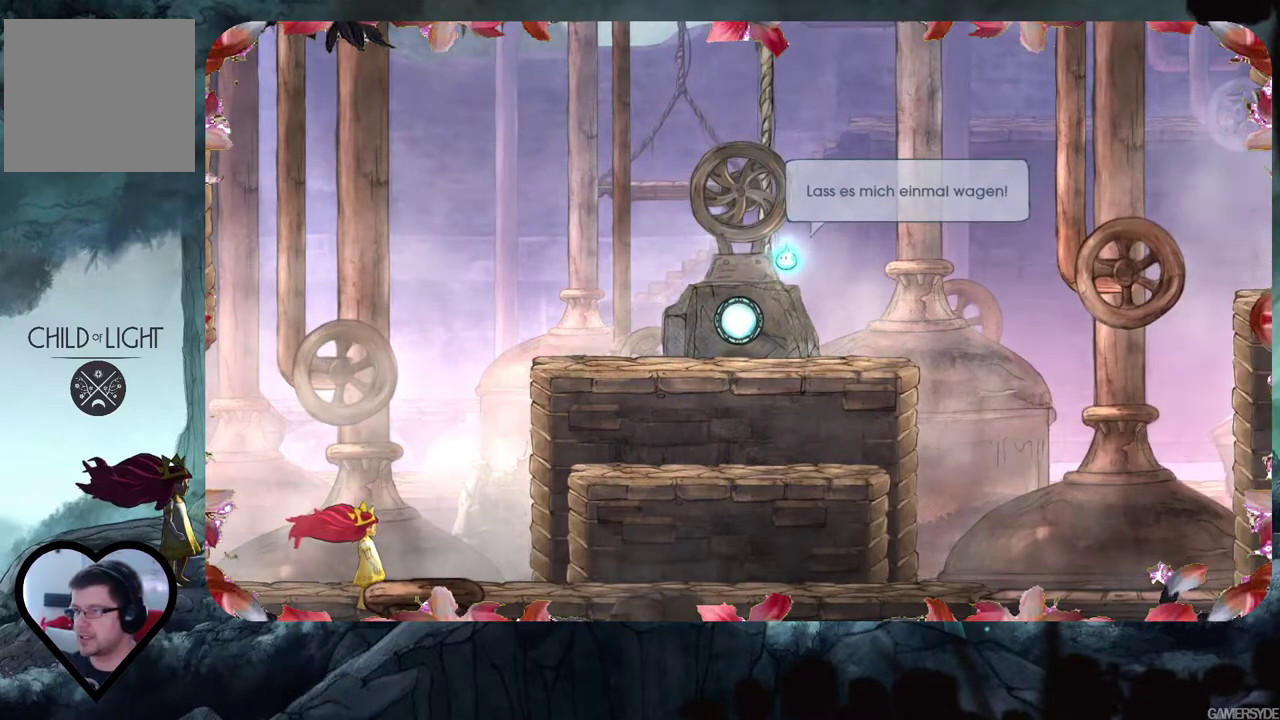
{"buttons": [], "left_stick": "down-left", "right_stick": "center", "events": [[150, "right_stick", "down-left"], [350, "right_stick", "center"], [467, "left_stick", "down-left"]]}
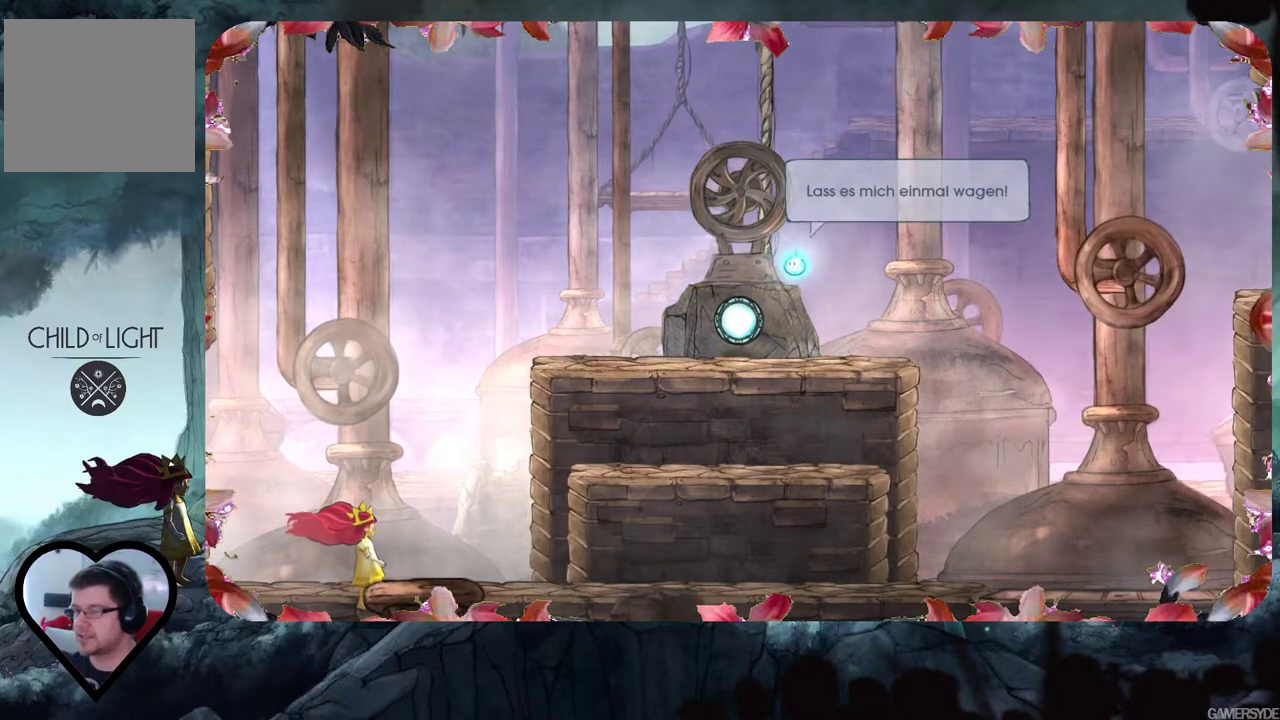
{"buttons": [], "left_stick": "center", "right_stick": "down-left", "events": [[200, "left_stick", "center"], [433, "right_stick", "down-left"]]}
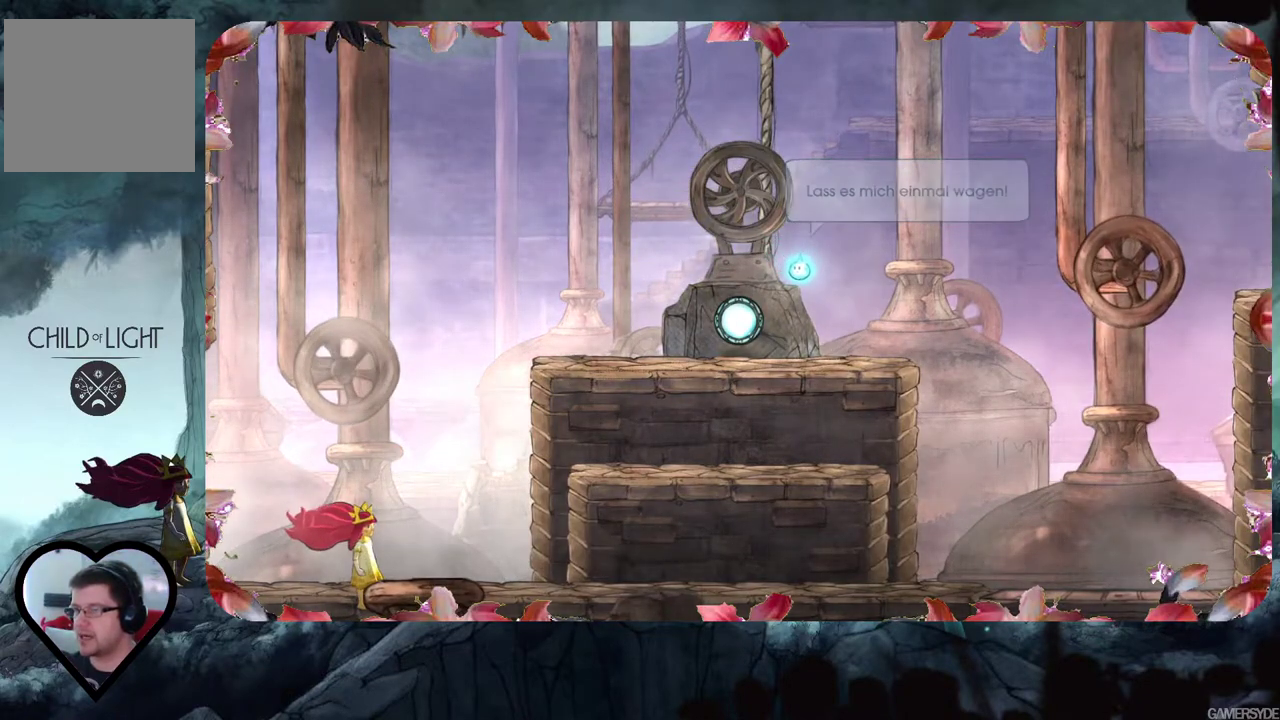
{"buttons": [], "left_stick": "center", "right_stick": "center", "events": [[83, "right_stick", "center"], [267, "right_stick", "down-left"], [433, "right_stick", "center"]]}
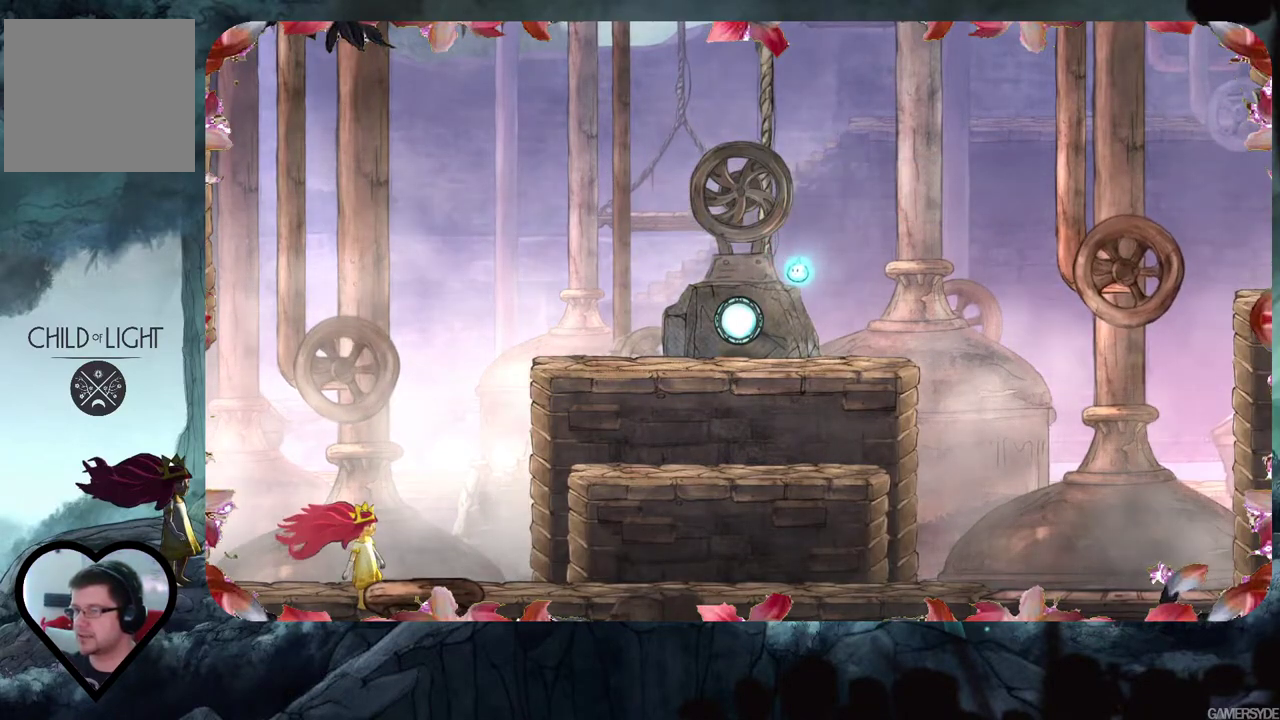
{"buttons": [], "left_stick": "center", "right_stick": "center", "events": [[100, "right_stick", "down-left"], [267, "right_stick", "center"]]}
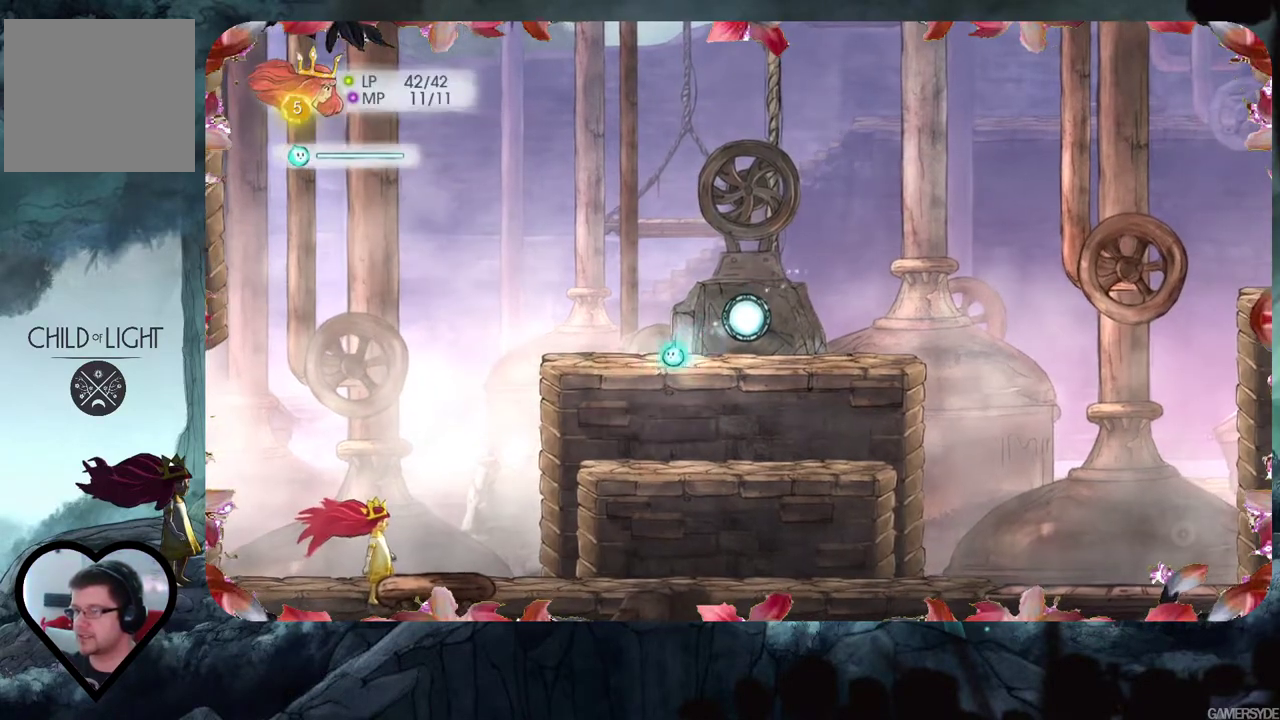
{"buttons": [], "left_stick": "center", "right_stick": "up-right", "events": [[367, "right_stick", "up-right"]]}
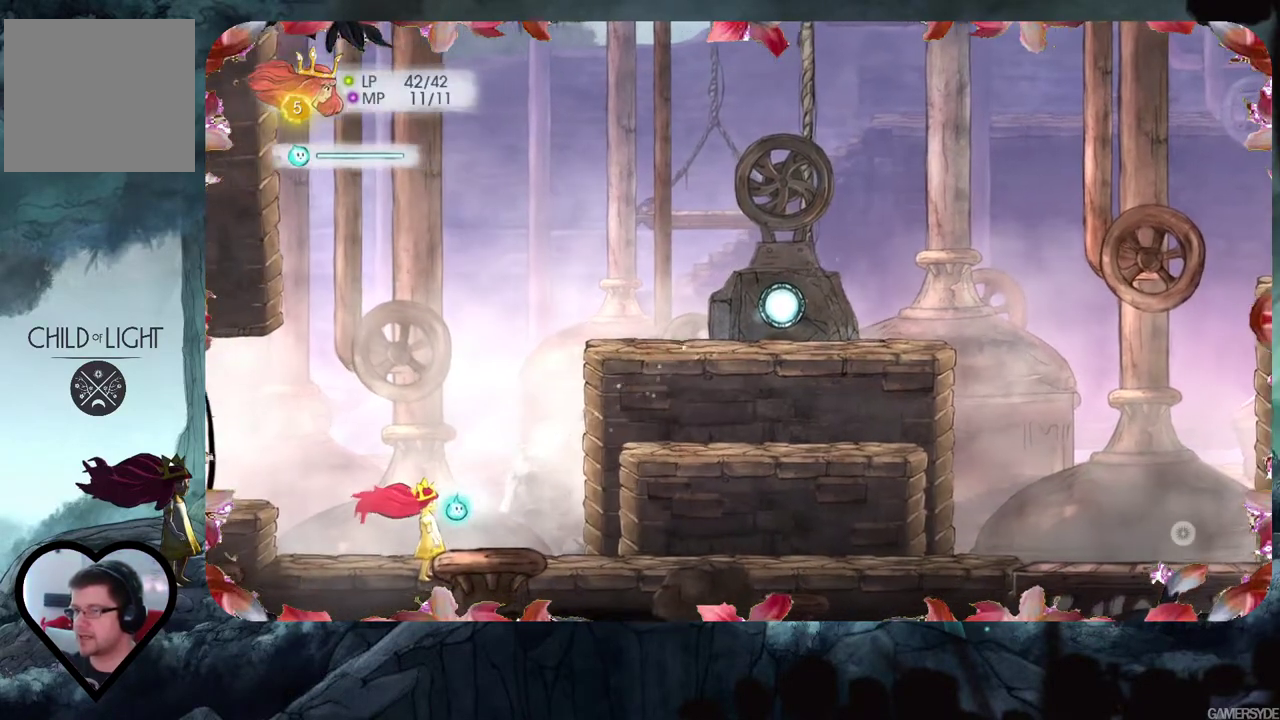
{"buttons": [], "left_stick": "right", "right_stick": "up-right", "events": [[83, "right_stick", "center"], [317, "right_stick", "up-right"], [500, "left_stick", "right"]]}
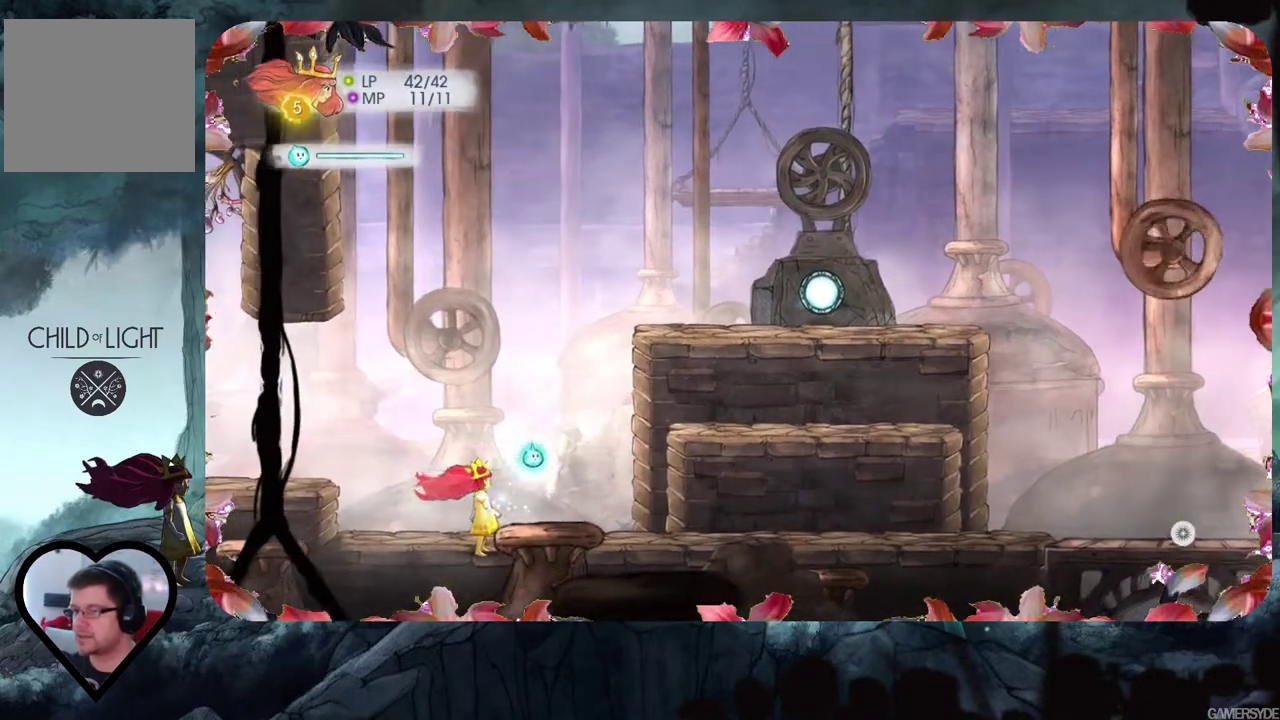
{"buttons": [], "left_stick": "down-right", "right_stick": "right", "events": [[267, "right_stick", "center"], [450, "left_stick", "down-right"], [450, "right_stick", "right"]]}
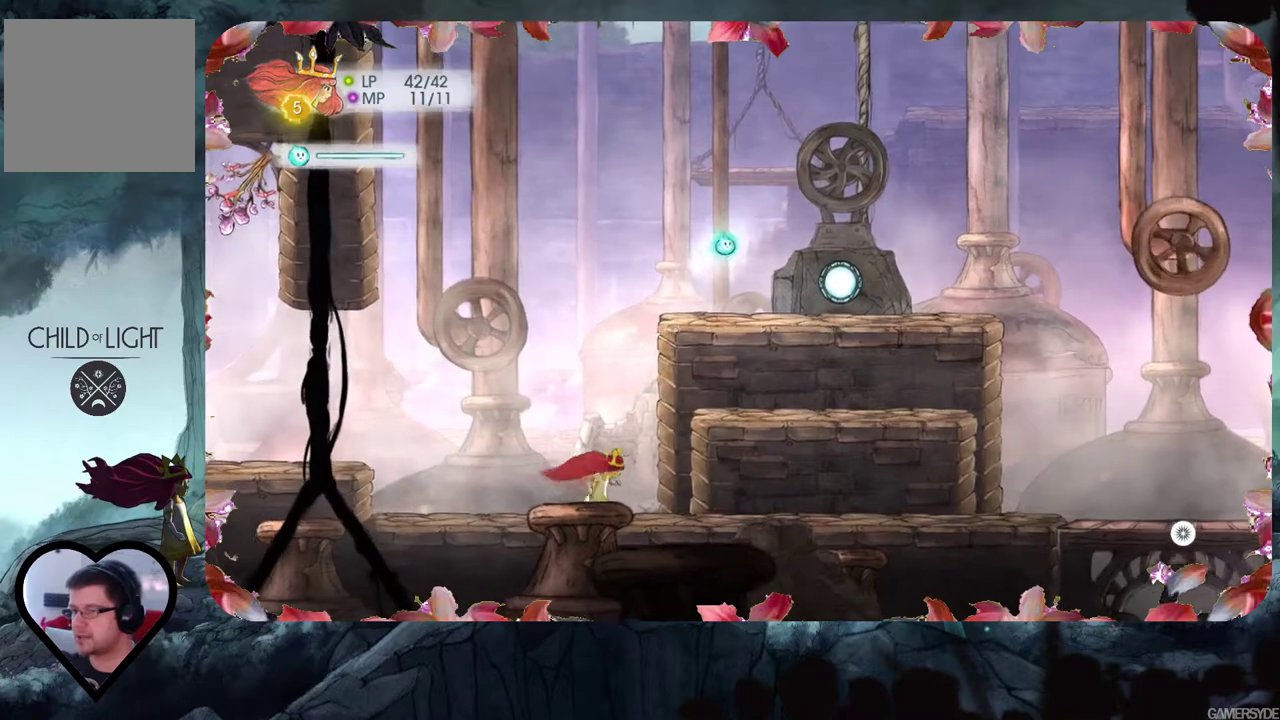
{"buttons": [], "left_stick": "center", "right_stick": "down", "events": [[133, "left_stick", "center"], [183, "right_stick", "down"], [300, "right_stick", "center"], [433, "right_stick", "down"]]}
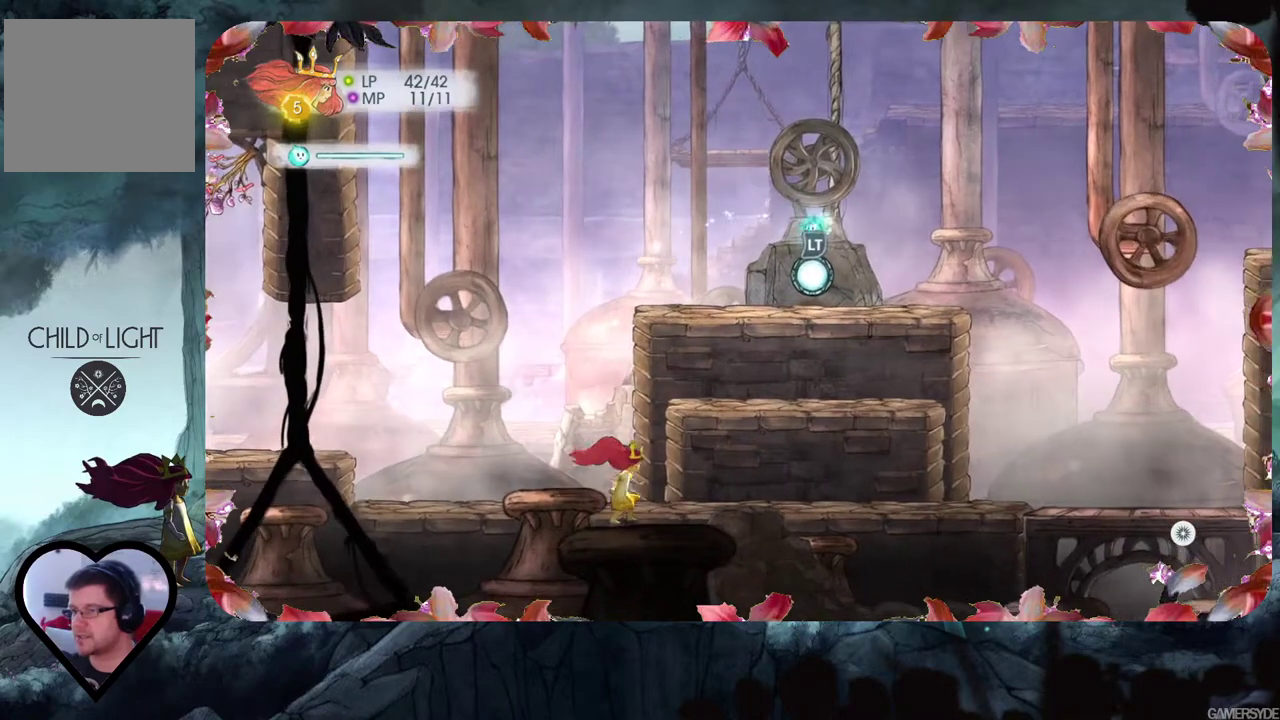
{"buttons": [], "left_stick": "center", "right_stick": "center", "events": [[17, "right_stick", "down-left"], [117, "right_stick", "center"]]}